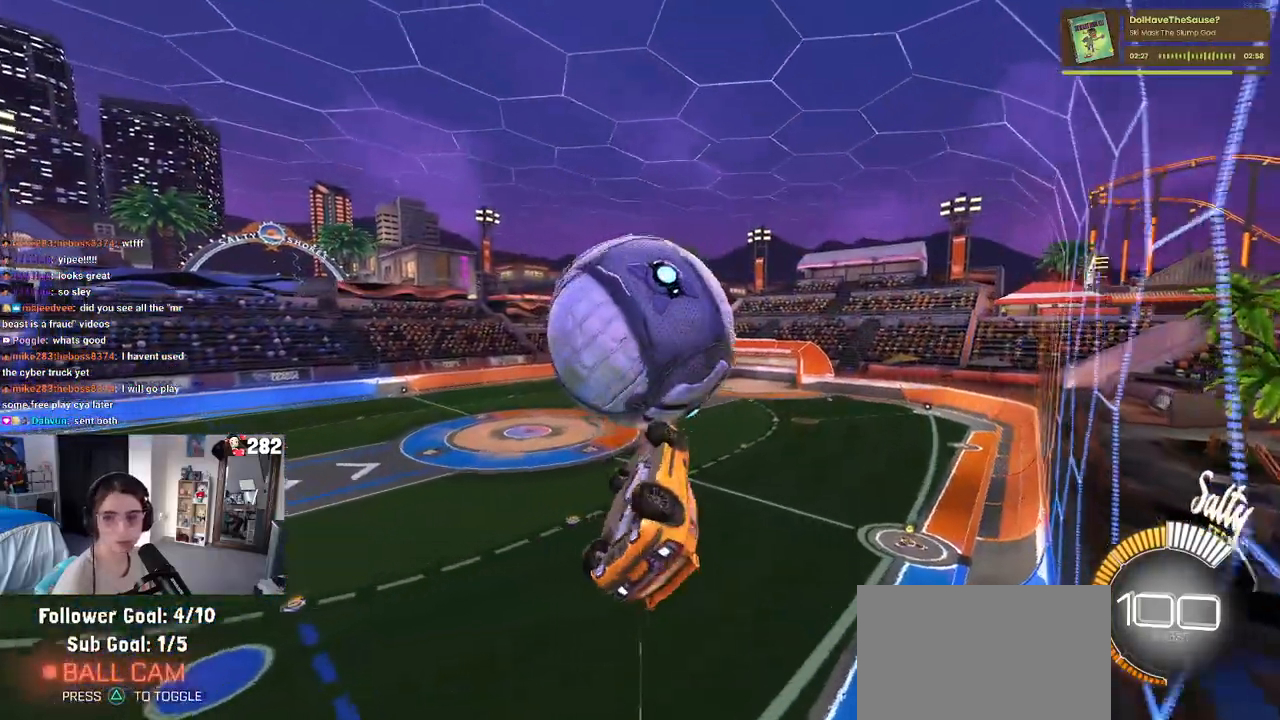
Gameplay with a controller (PlayStation layout); each line is a JSON object with the inputs held at the frame after it. "events" lists button and stick changes between this image and that frame as [ms after this image, input, new state], when the widget could be followed in between. Not read: L1 R1 R2.
{"buttons": [], "left_stick": "up-left", "right_stick": "center", "events": [[117, "left_stick", "down-right"], [333, "left_stick", "center"], [500, "left_stick", "up-left"]]}
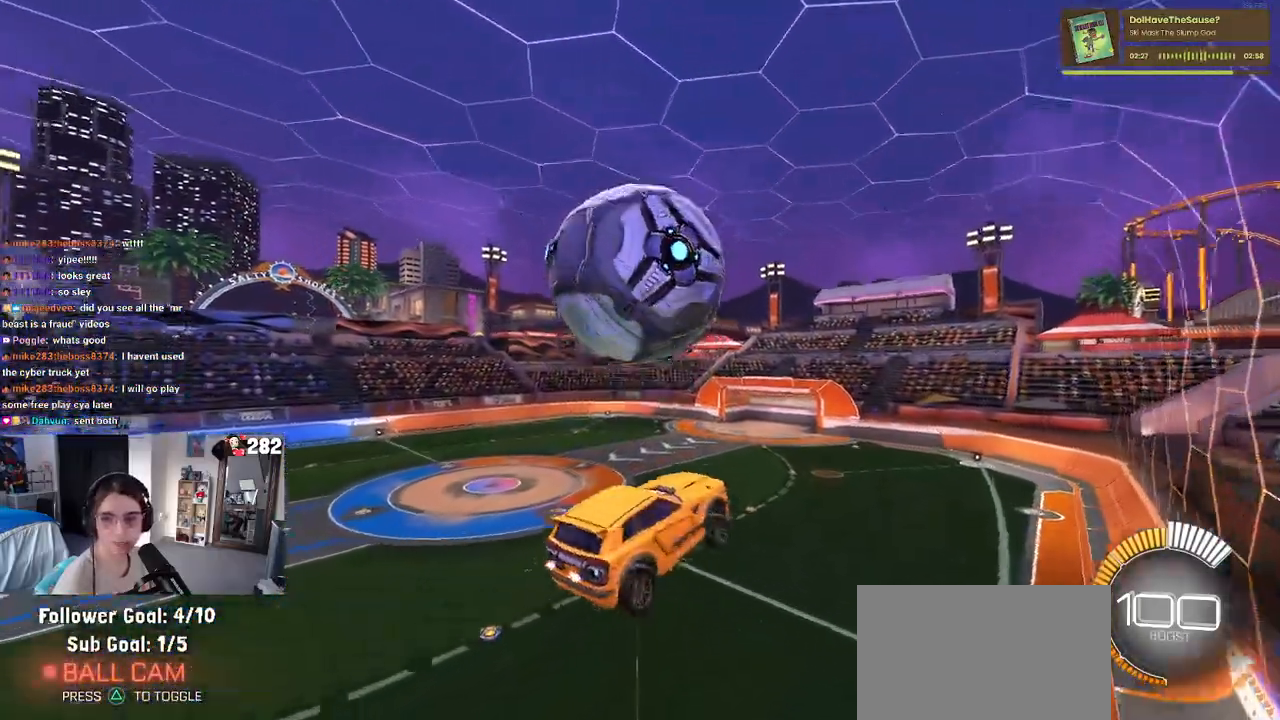
{"buttons": [], "left_stick": "center", "right_stick": "center", "events": [[50, "CROSS", "down"], [133, "left_stick", "center"], [167, "CROSS", "up"], [183, "left_stick", "down"], [300, "left_stick", "center"]]}
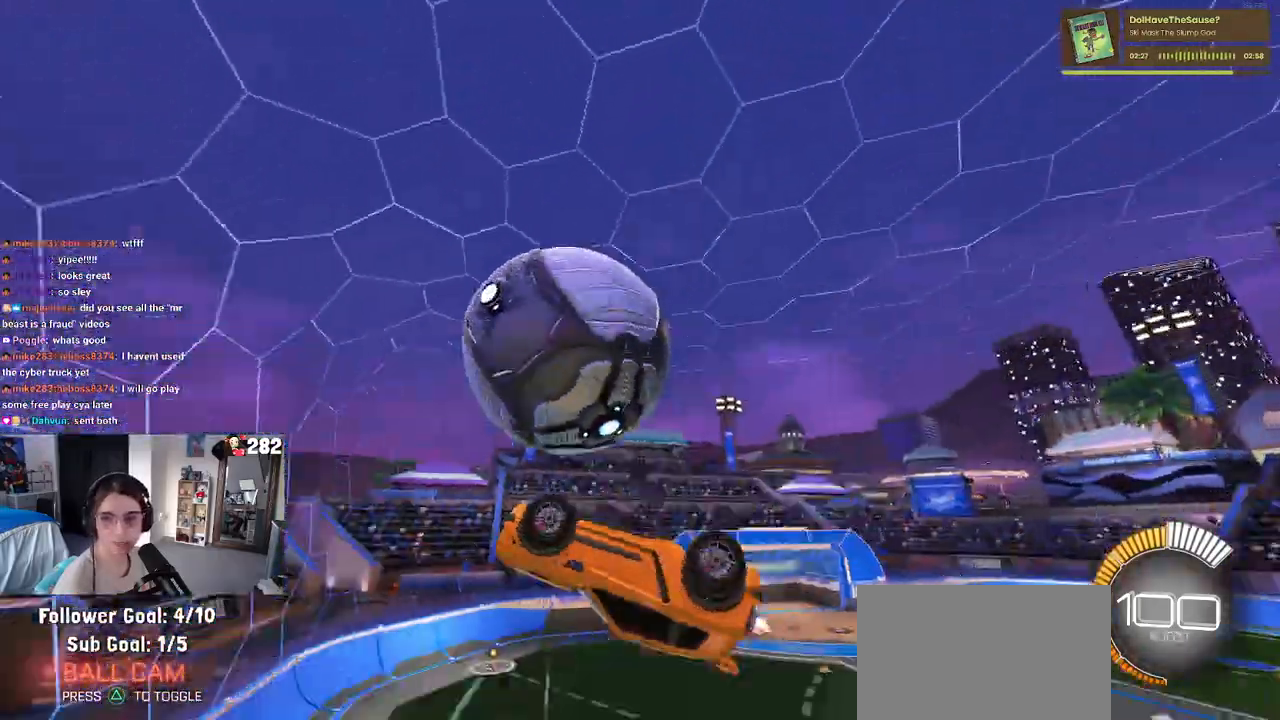
{"buttons": [], "left_stick": "down-right", "right_stick": "center", "events": [[83, "left_stick", "down-right"]]}
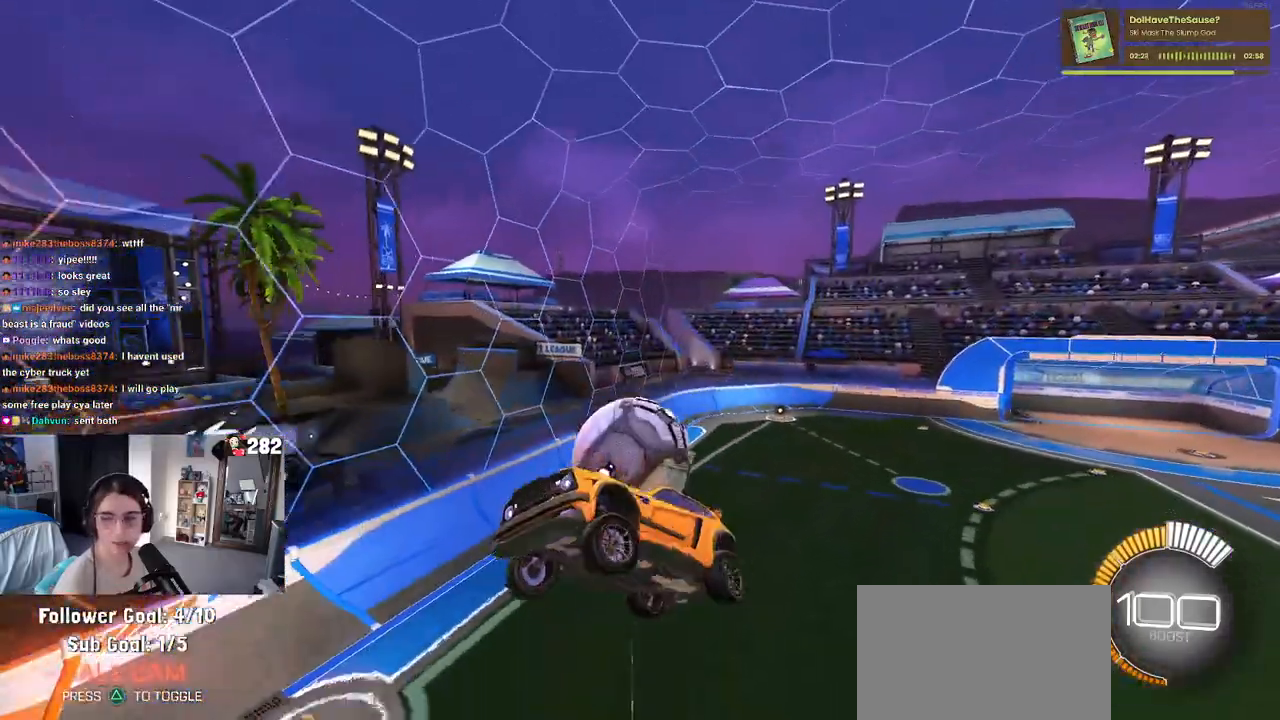
{"buttons": [], "left_stick": "up-right", "right_stick": "center", "events": [[33, "left_stick", "center"], [217, "left_stick", "right"], [283, "left_stick", "up-right"]]}
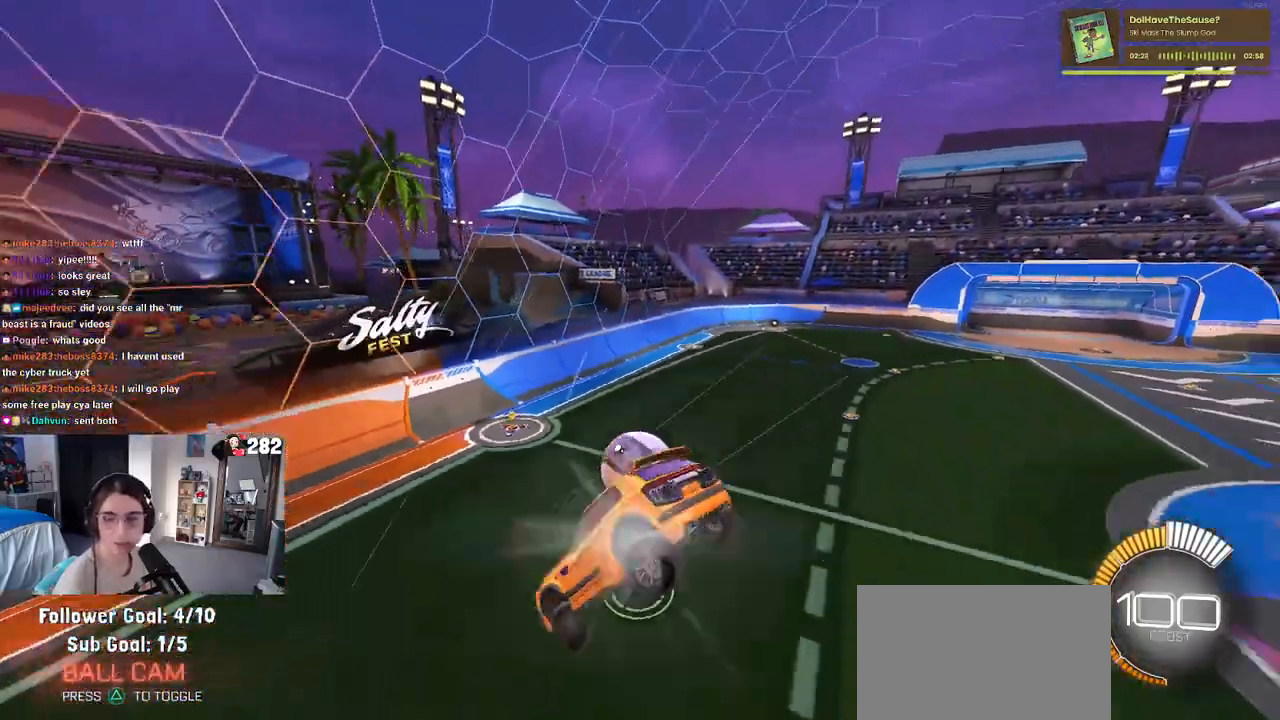
{"buttons": [], "left_stick": "up-right", "right_stick": "center", "events": []}
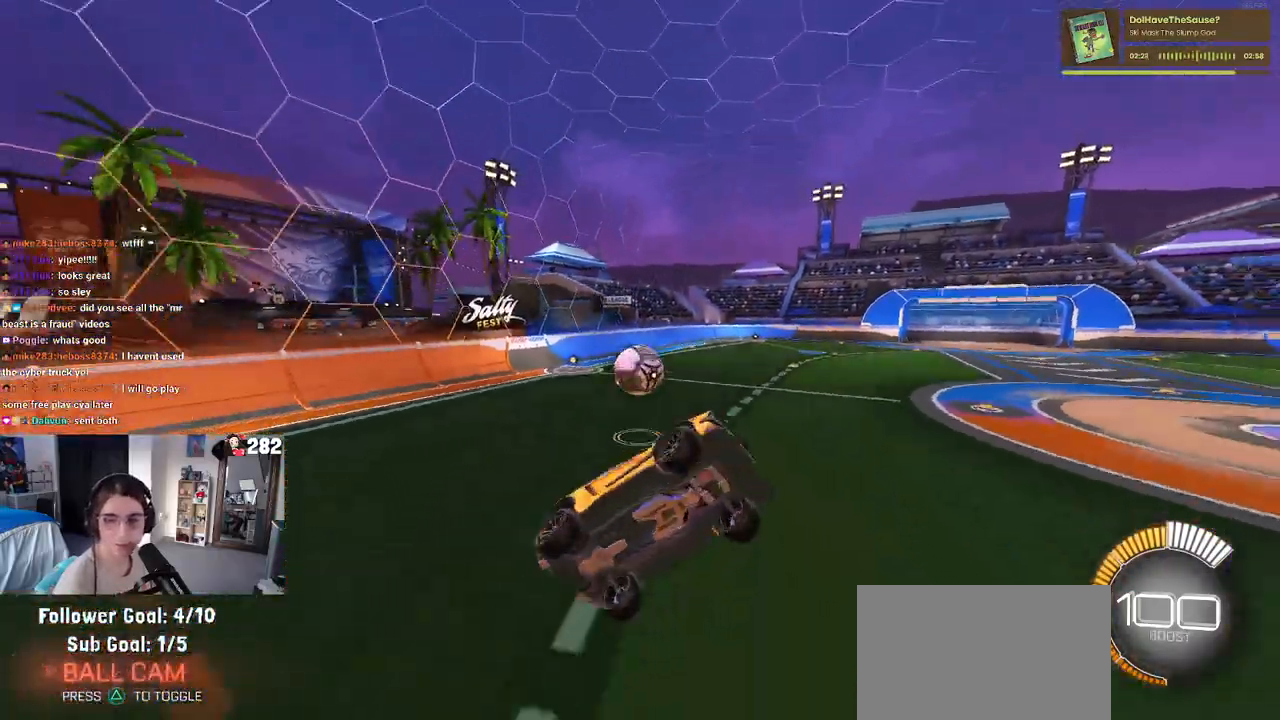
{"buttons": [], "left_stick": "center", "right_stick": "center", "events": [[267, "left_stick", "center"]]}
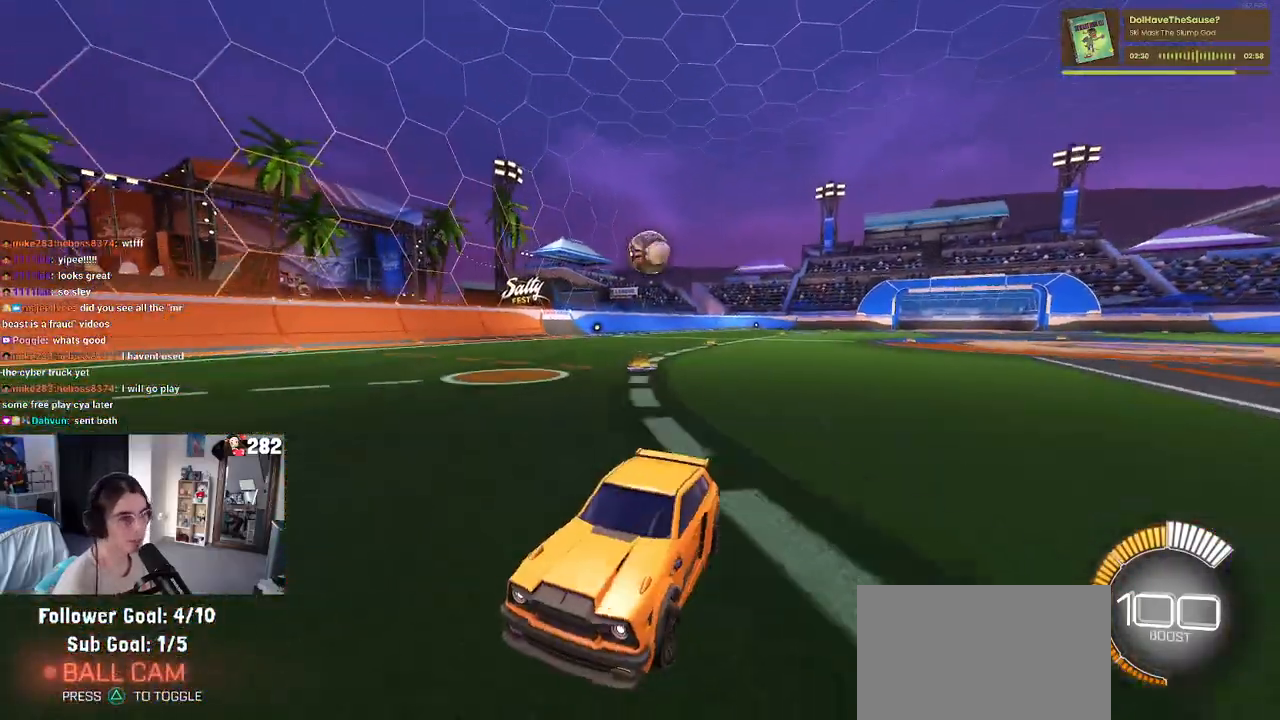
{"buttons": ["SQUARE"], "left_stick": "center", "right_stick": "center", "events": [[67, "left_stick", "right"], [117, "SQUARE", "down"], [467, "left_stick", "center"]]}
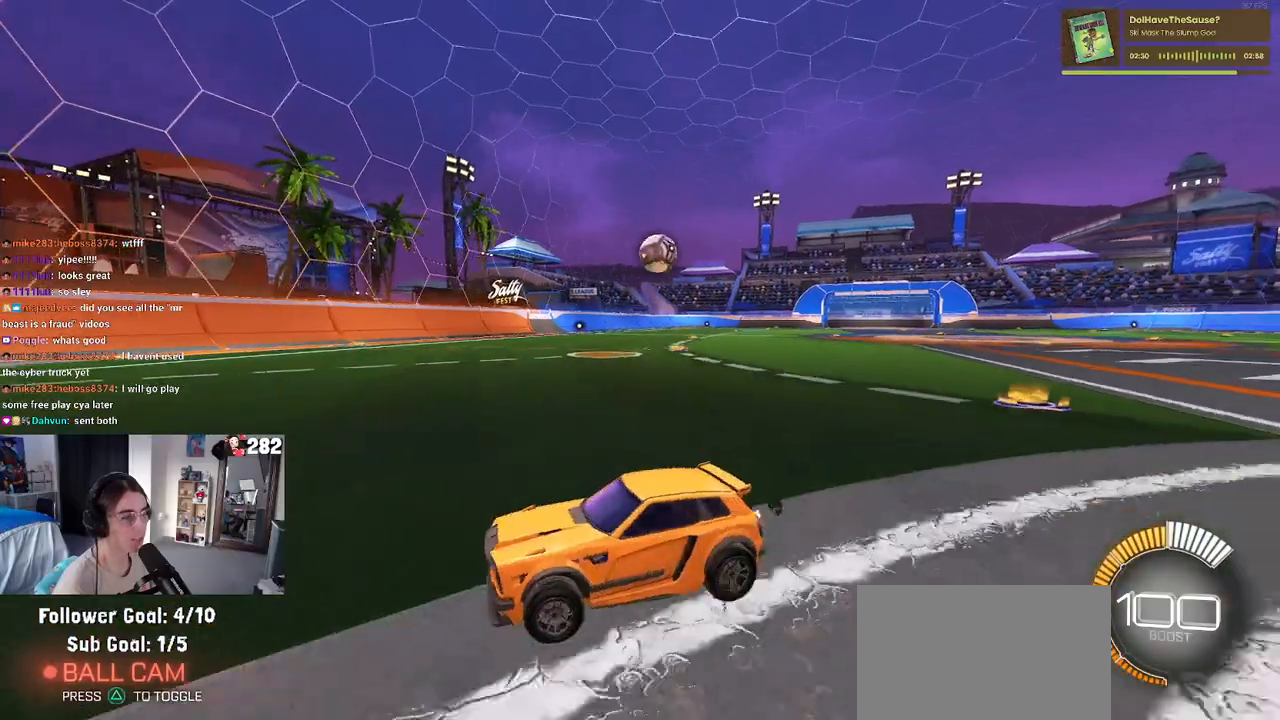
{"buttons": ["L2"], "left_stick": "left", "right_stick": "center", "events": [[33, "L2", "down"], [33, "left_stick", "left"], [133, "SQUARE", "up"]]}
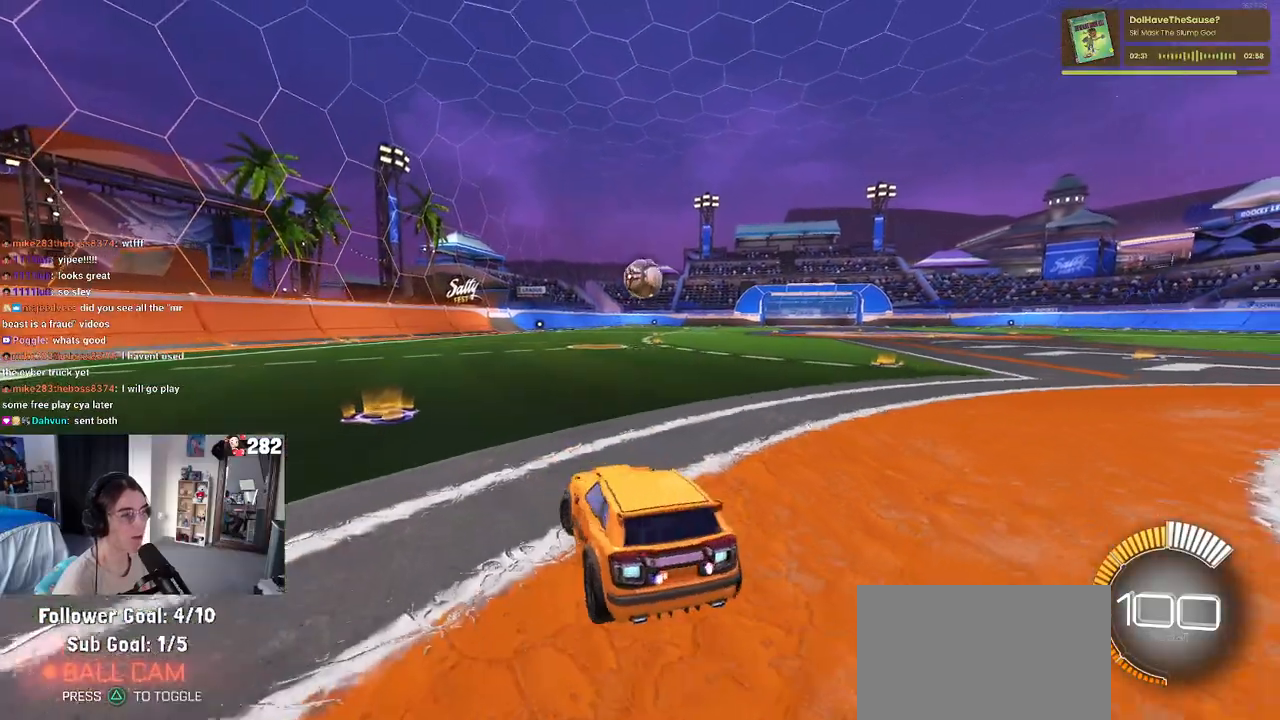
{"buttons": [], "left_stick": "center", "right_stick": "center", "events": [[200, "left_stick", "down"], [267, "left_stick", "center"], [317, "L2", "up"]]}
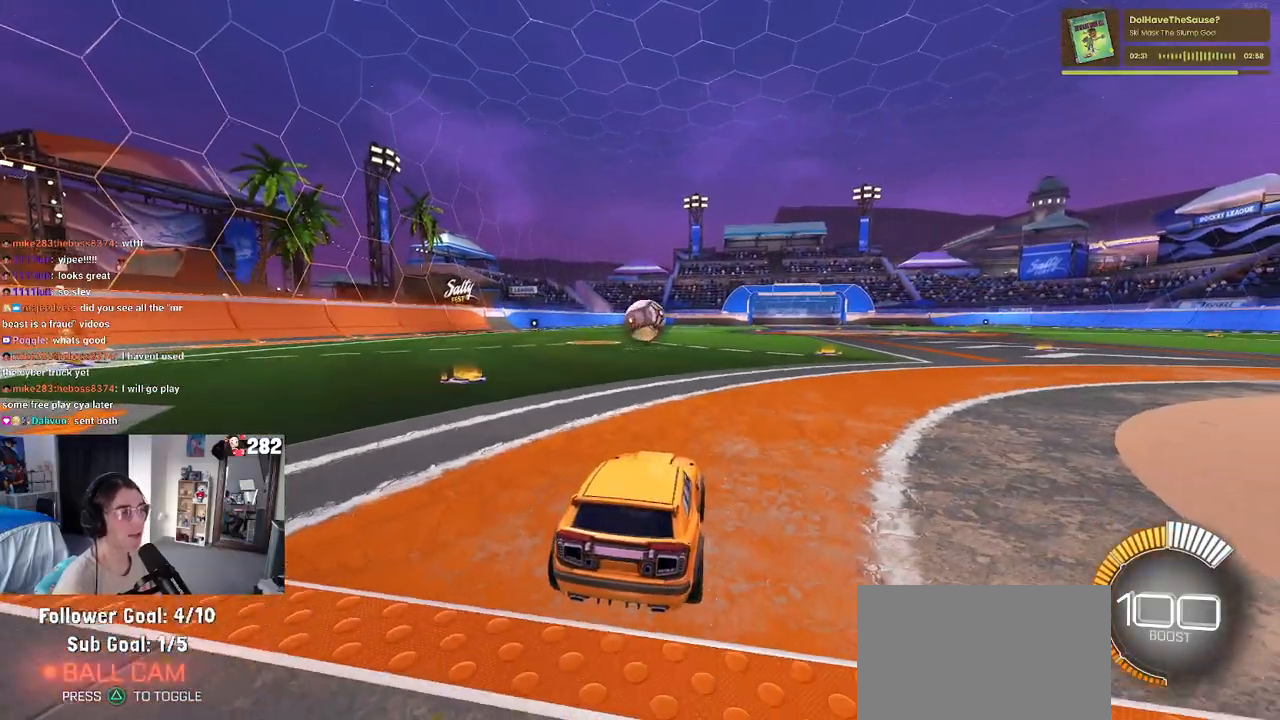
{"buttons": [], "left_stick": "center", "right_stick": "center", "events": [[183, "left_stick", "right"], [400, "left_stick", "center"]]}
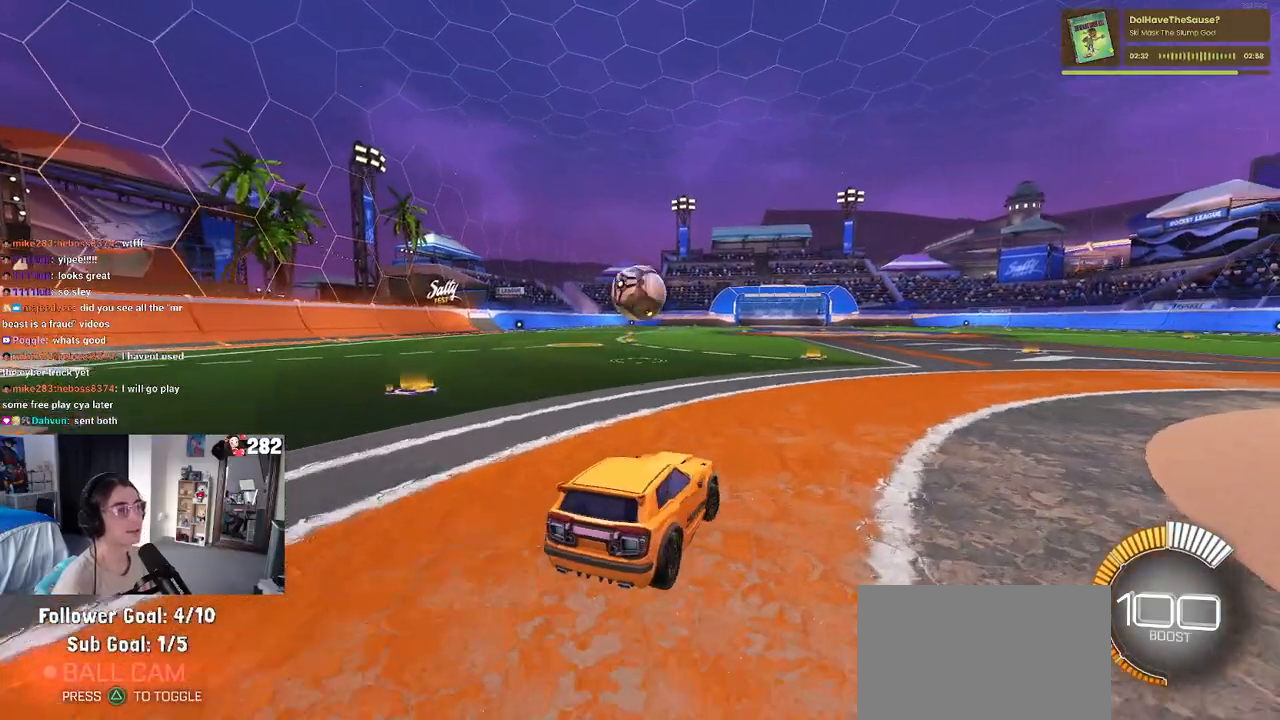
{"buttons": [], "left_stick": "left", "right_stick": "center", "events": [[17, "left_stick", "left"], [150, "left_stick", "center"], [467, "left_stick", "left"]]}
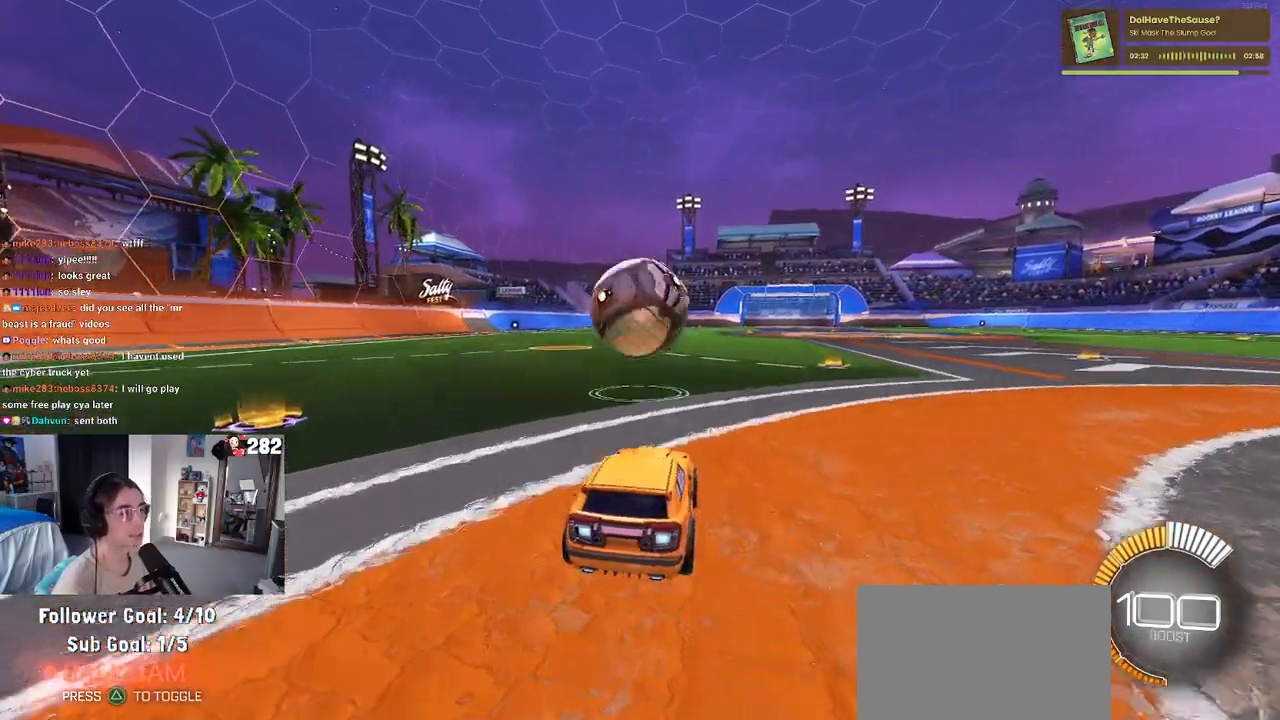
{"buttons": ["CROSS"], "left_stick": "down", "right_stick": "center", "events": [[83, "left_stick", "center"], [400, "CROSS", "down"], [400, "left_stick", "down"]]}
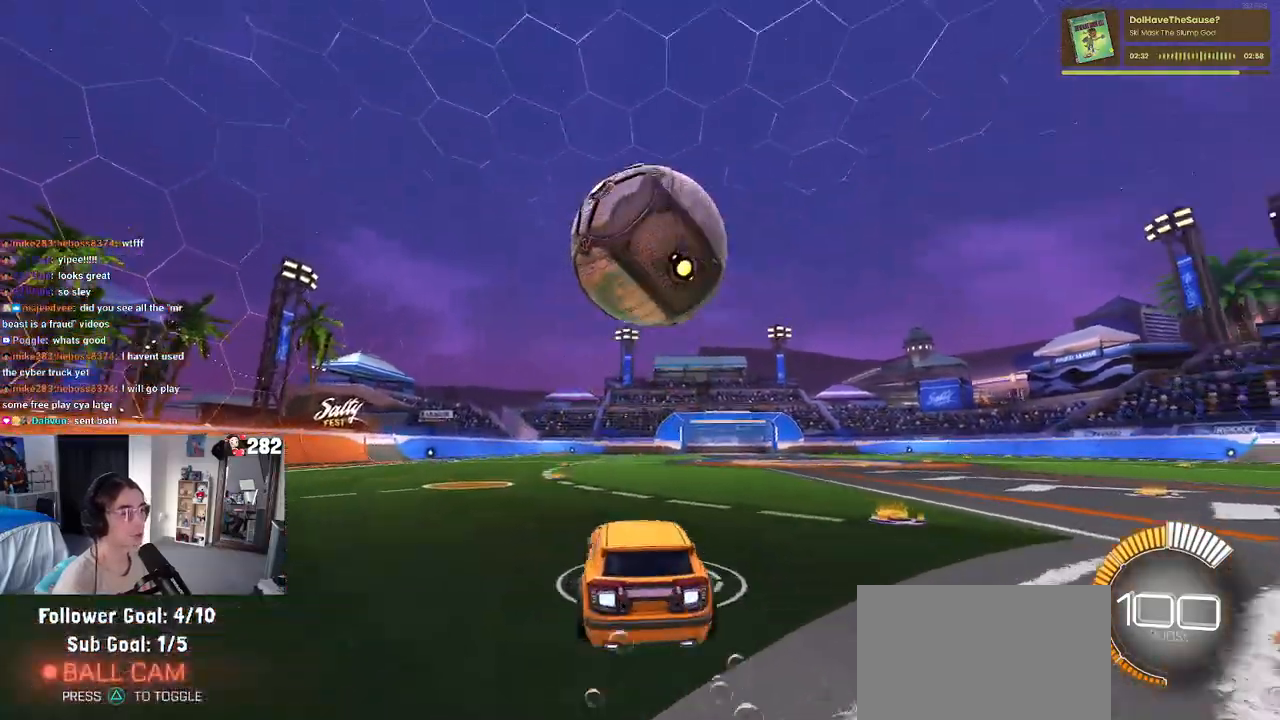
{"buttons": [], "left_stick": "up-right", "right_stick": "center", "events": [[33, "CROSS", "up"], [67, "left_stick", "center"], [100, "CROSS", "down"], [133, "left_stick", "down-right"], [250, "CROSS", "up"], [400, "left_stick", "up-right"]]}
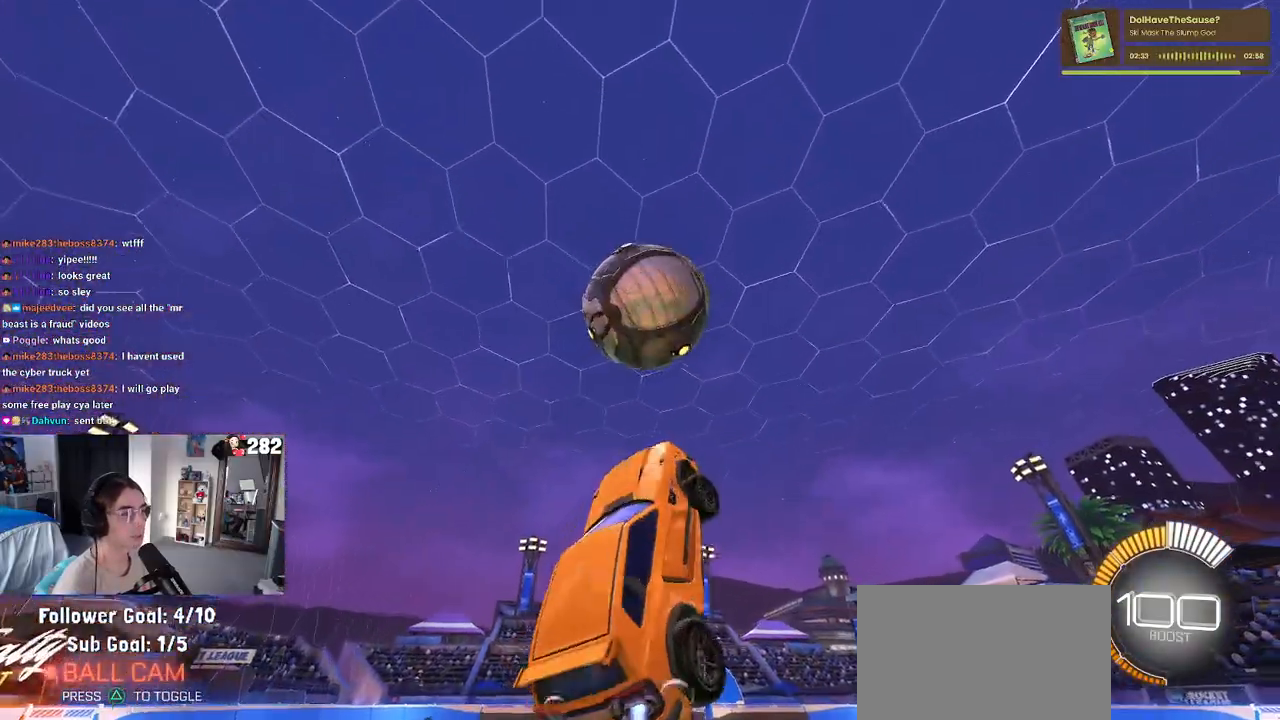
{"buttons": [], "left_stick": "right", "right_stick": "center", "events": [[67, "left_stick", "up-left"], [117, "left_stick", "left"], [417, "left_stick", "center"], [467, "left_stick", "right"]]}
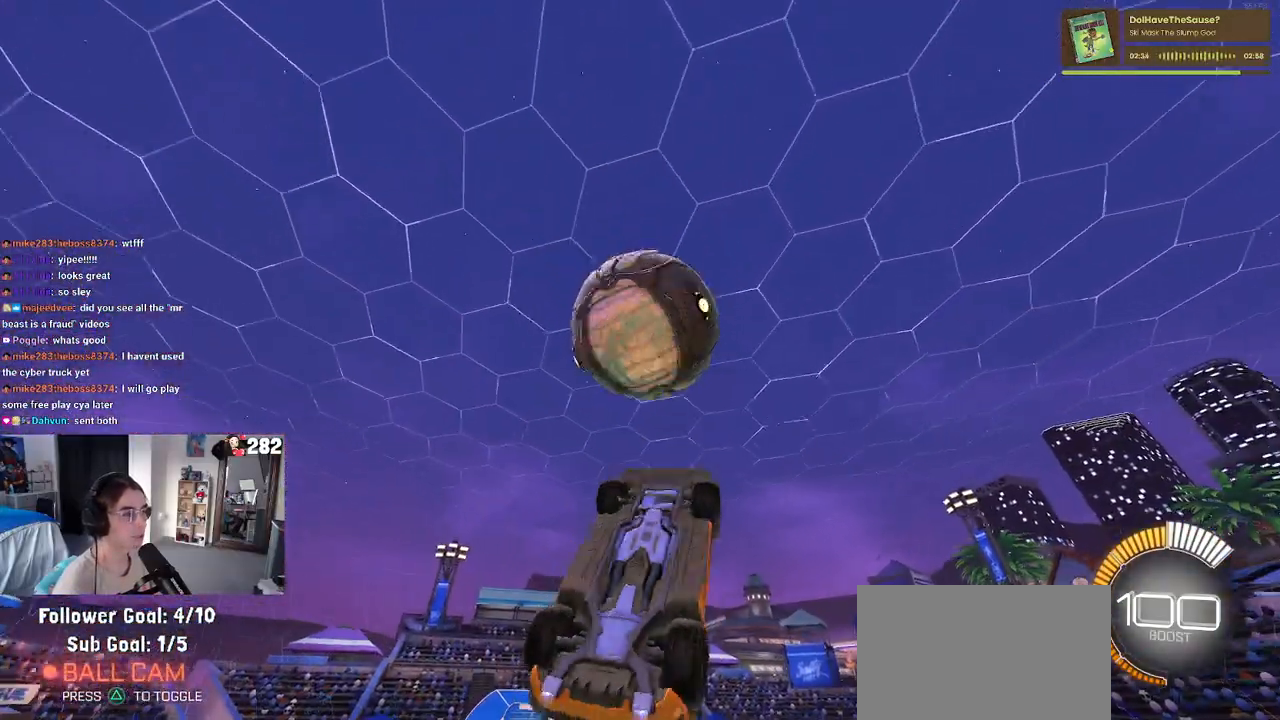
{"buttons": [], "left_stick": "left", "right_stick": "center", "events": [[317, "left_stick", "up"], [367, "left_stick", "up-left"], [483, "left_stick", "left"]]}
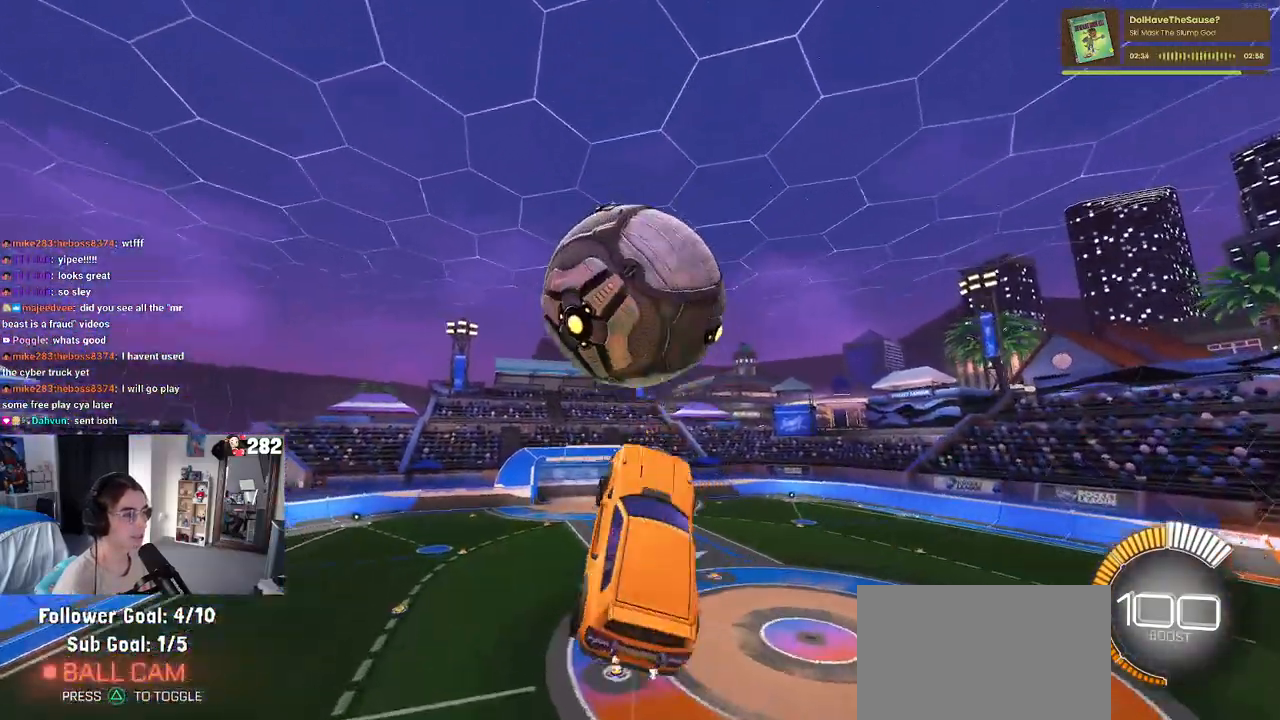
{"buttons": [], "left_stick": "up-right", "right_stick": "center", "events": [[100, "left_stick", "center"], [167, "left_stick", "right"], [267, "left_stick", "up-right"]]}
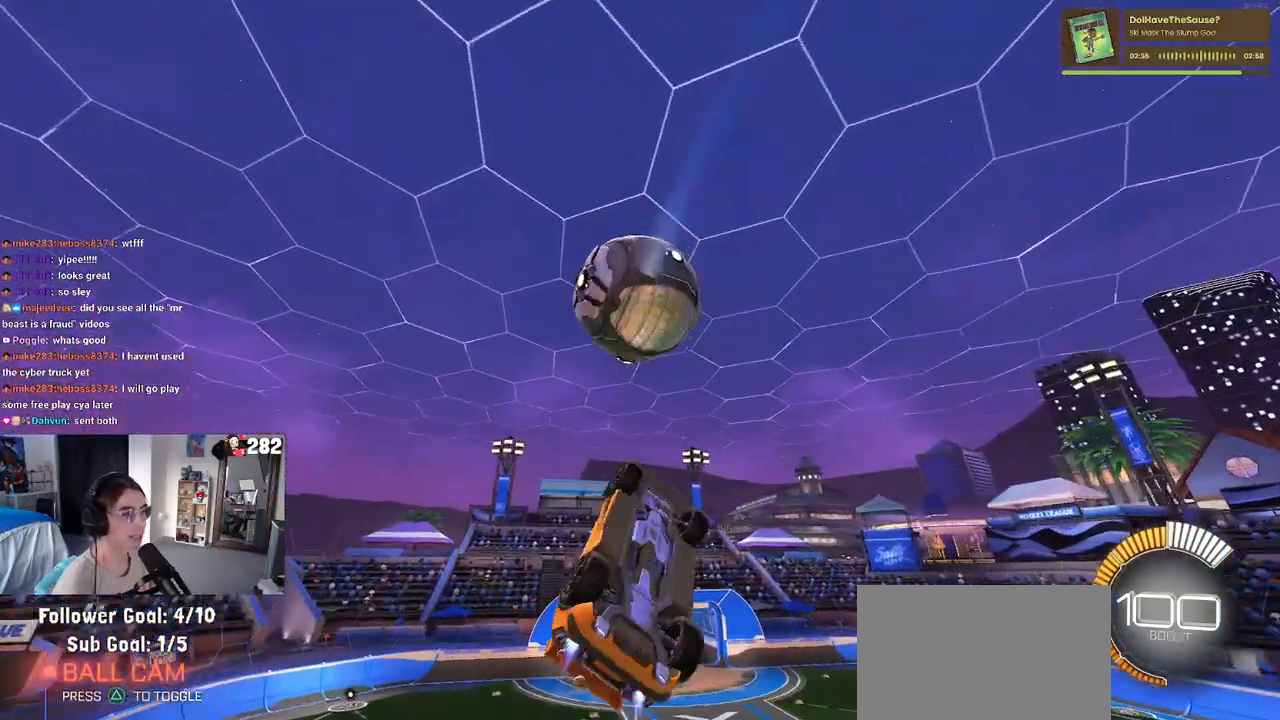
{"buttons": [], "left_stick": "up", "right_stick": "center", "events": [[150, "left_stick", "left"], [417, "left_stick", "up"]]}
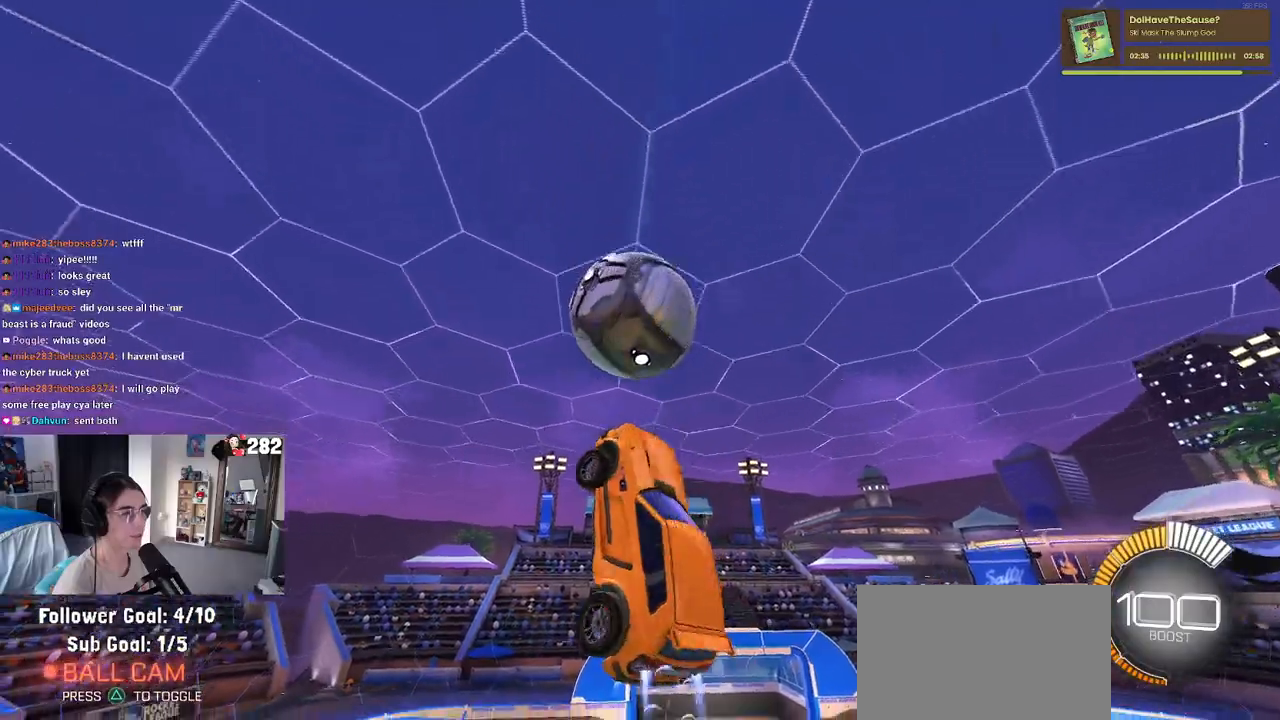
{"buttons": [], "left_stick": "up-right", "right_stick": "center", "events": [[67, "left_stick", "right"], [300, "left_stick", "up-right"]]}
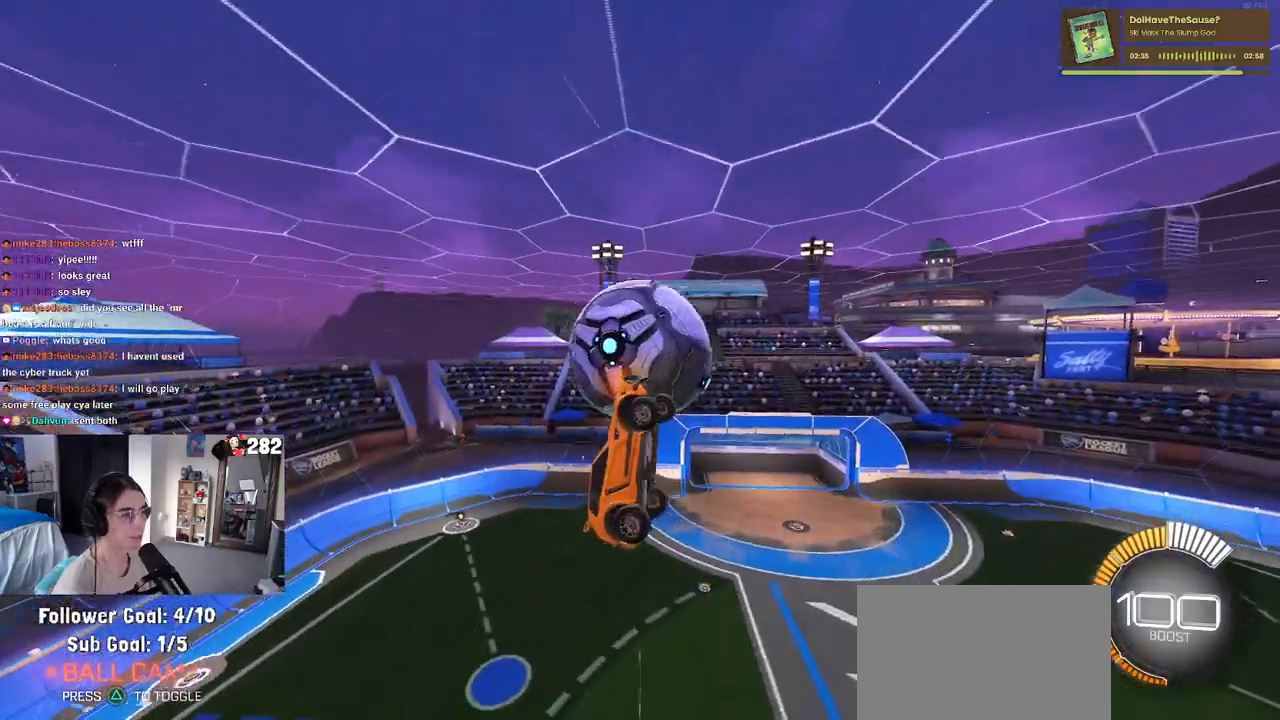
{"buttons": [], "left_stick": "down-left", "right_stick": "center", "events": [[67, "left_stick", "up-left"], [383, "left_stick", "down-left"]]}
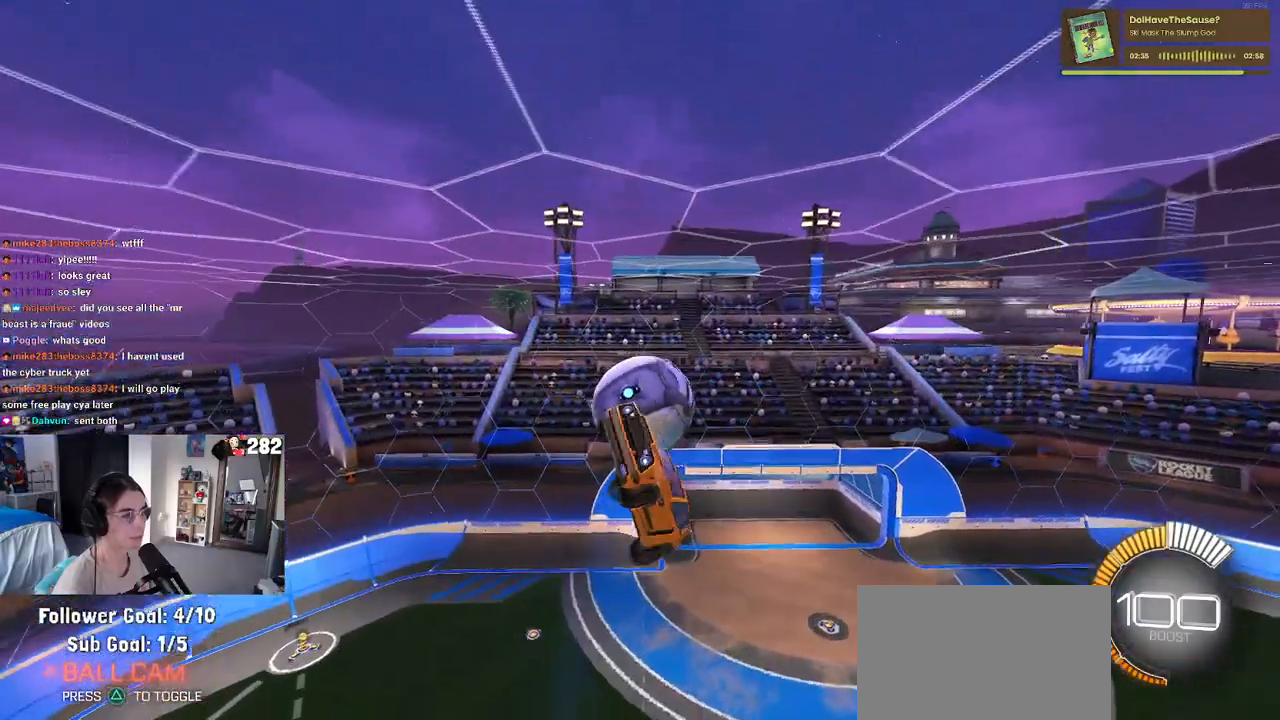
{"buttons": [], "left_stick": "down-left", "right_stick": "center", "events": [[17, "left_stick", "down"], [317, "left_stick", "center"], [367, "left_stick", "down-left"]]}
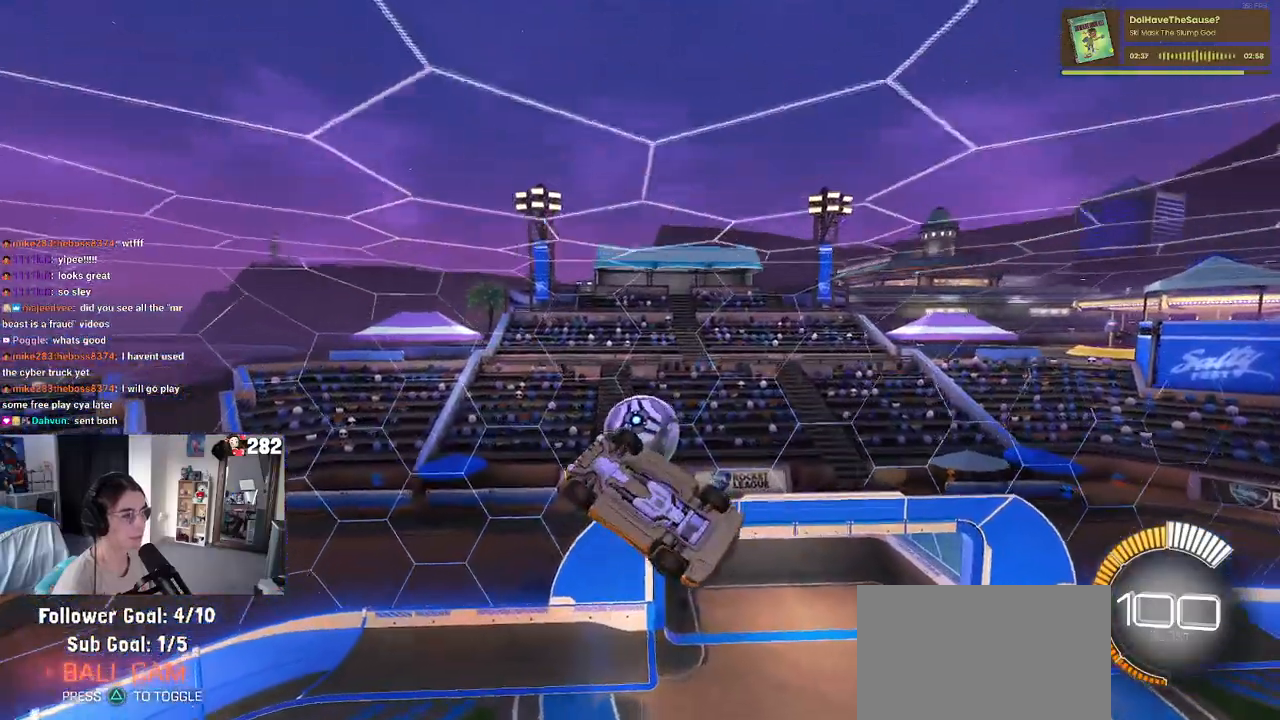
{"buttons": ["SQUARE"], "left_stick": "up", "right_stick": "center", "events": [[50, "left_stick", "center"], [150, "left_stick", "up-left"], [167, "SQUARE", "down"], [467, "left_stick", "up"]]}
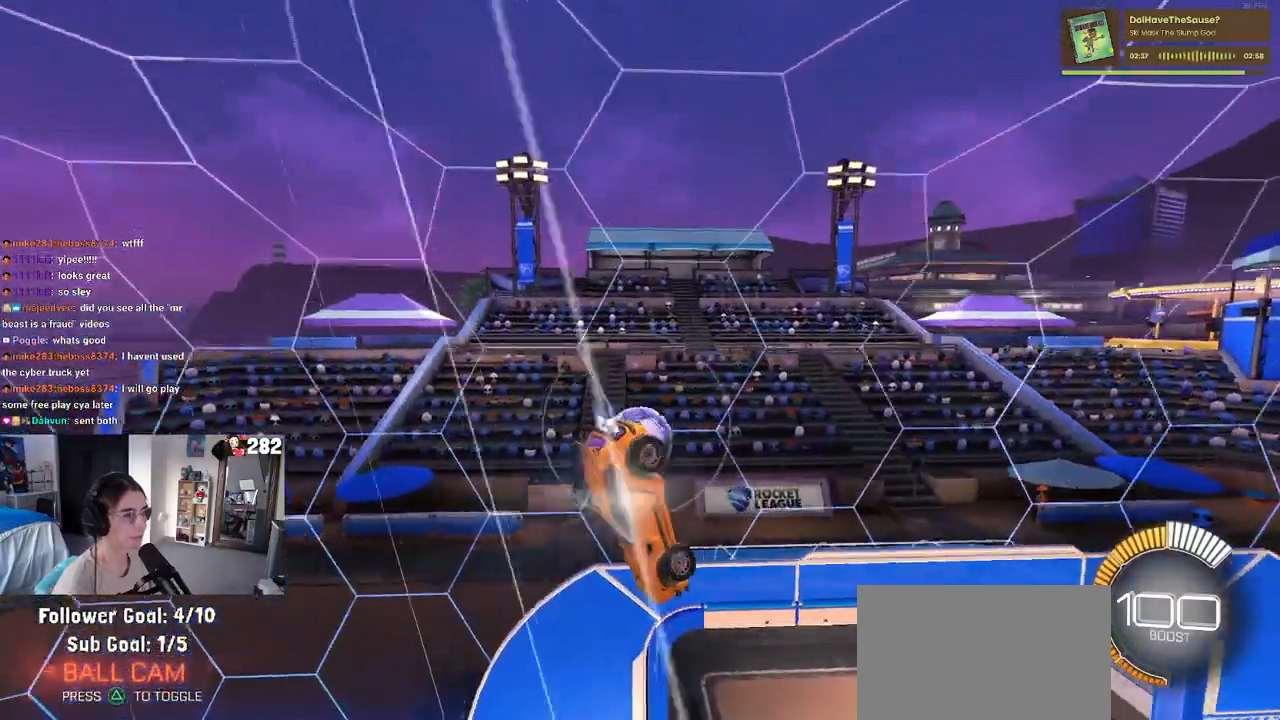
{"buttons": [], "left_stick": "center", "right_stick": "center", "events": [[83, "SQUARE", "up"], [167, "left_stick", "center"]]}
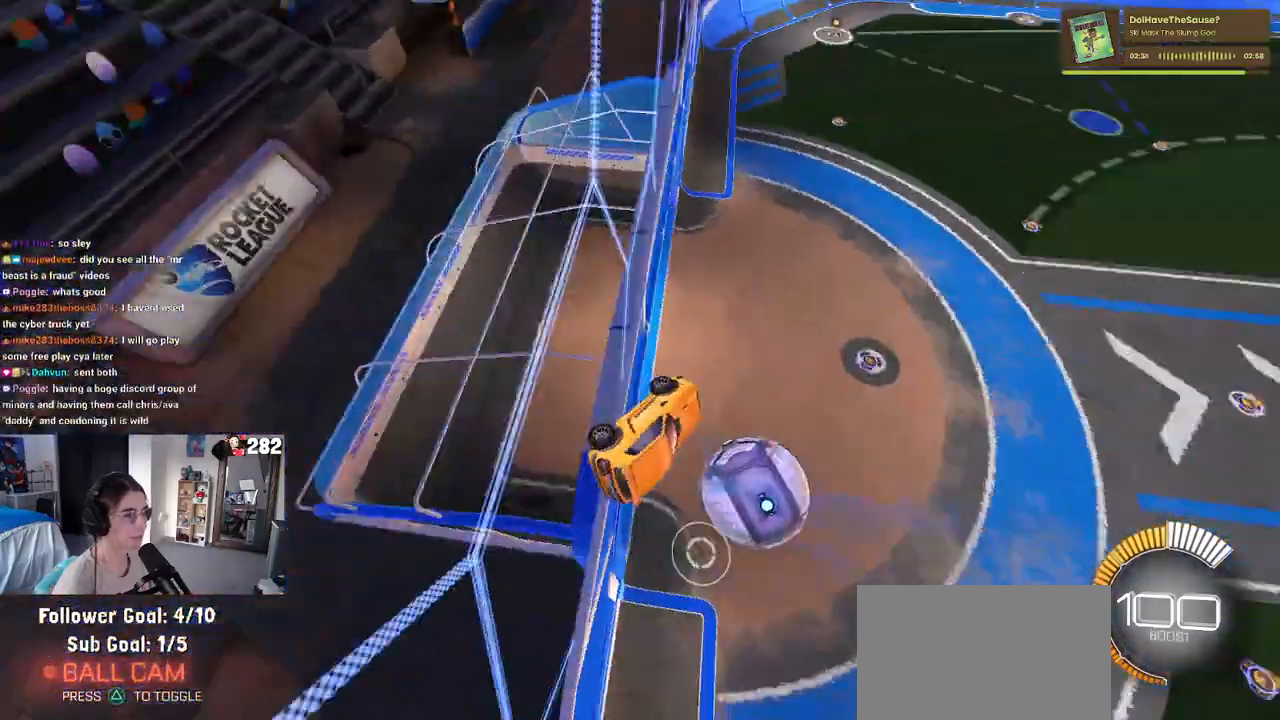
{"buttons": ["SQUARE"], "left_stick": "down-left", "right_stick": "center", "events": [[183, "left_stick", "down"], [200, "CROSS", "down"], [350, "SQUARE", "down"], [367, "CROSS", "up"], [500, "left_stick", "down-left"]]}
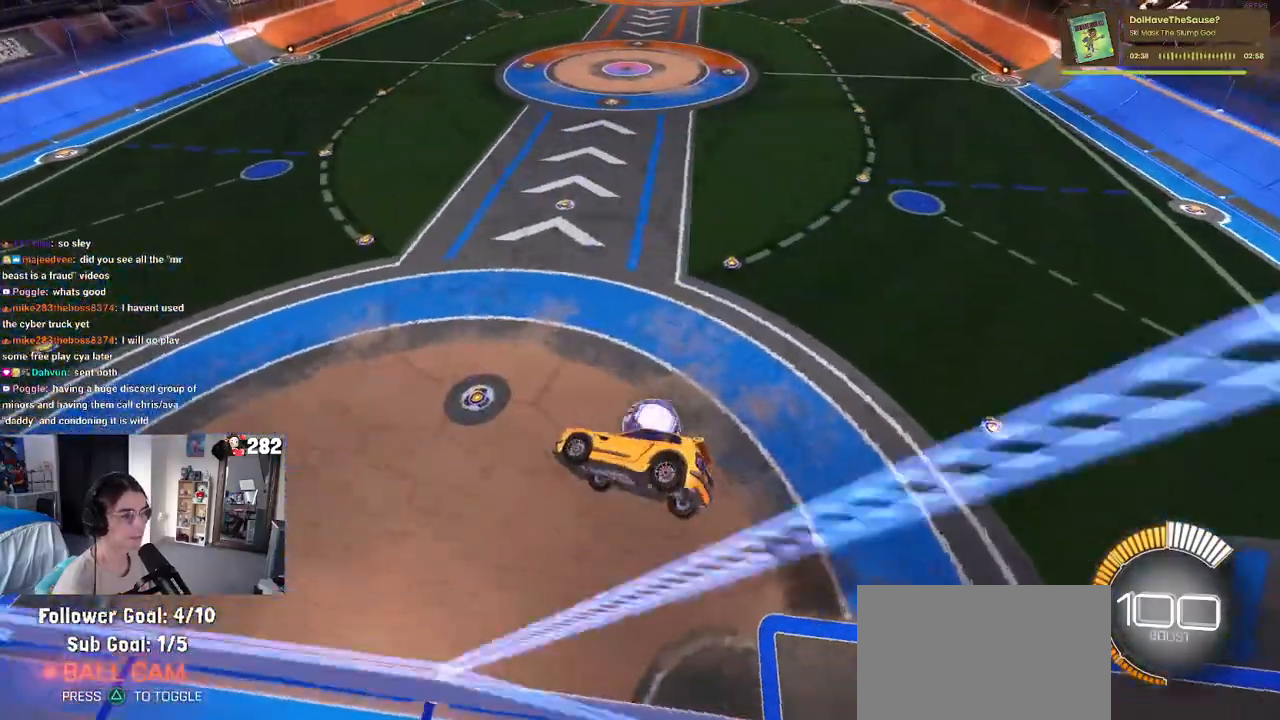
{"buttons": ["CROSS"], "left_stick": "center", "right_stick": "center", "events": [[100, "SQUARE", "up"], [183, "left_stick", "center"], [267, "START", "down"], [383, "START", "up"], [400, "DPAD_DOWN", "down"], [500, "CROSS", "down"], [500, "DPAD_DOWN", "up"]]}
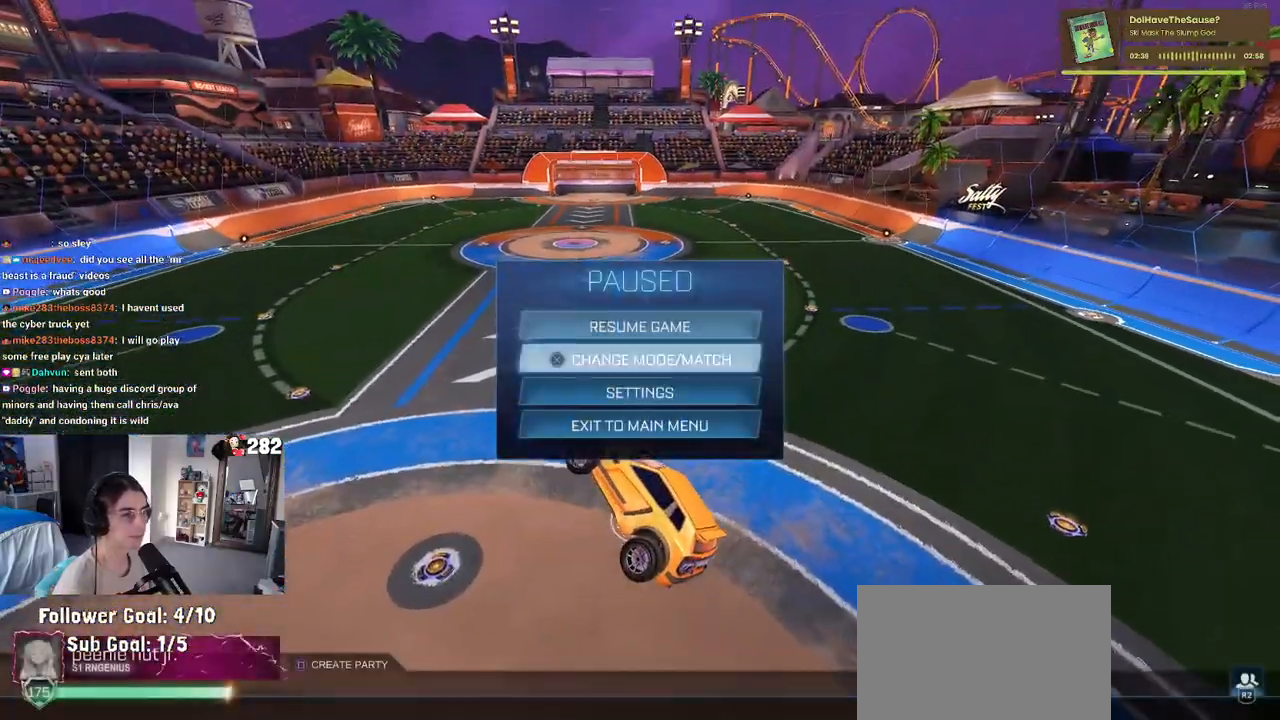
{"buttons": [], "left_stick": "center", "right_stick": "center", "events": [[67, "CROSS", "up"], [217, "DPAD_UP", "down"], [317, "DPAD_UP", "up"], [383, "DPAD_RIGHT", "down"], [500, "DPAD_RIGHT", "up"]]}
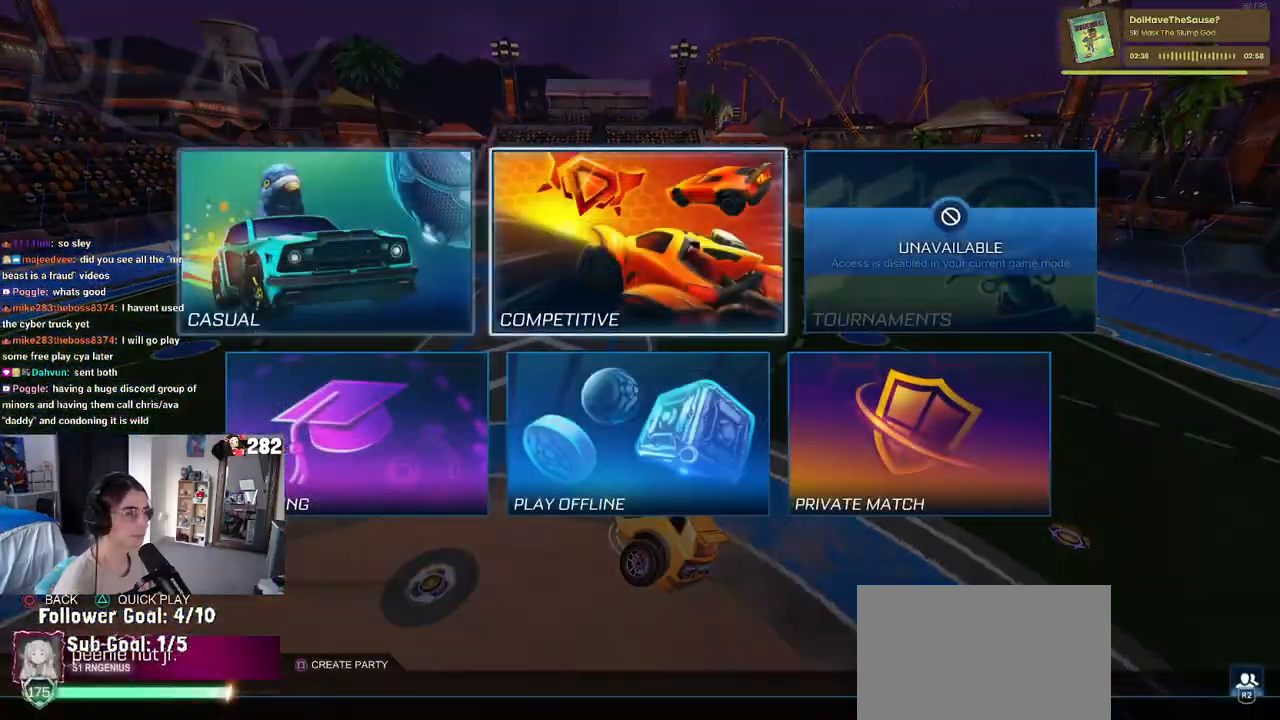
{"buttons": [], "left_stick": "center", "right_stick": "center", "events": [[50, "CROSS", "down"], [133, "CROSS", "up"]]}
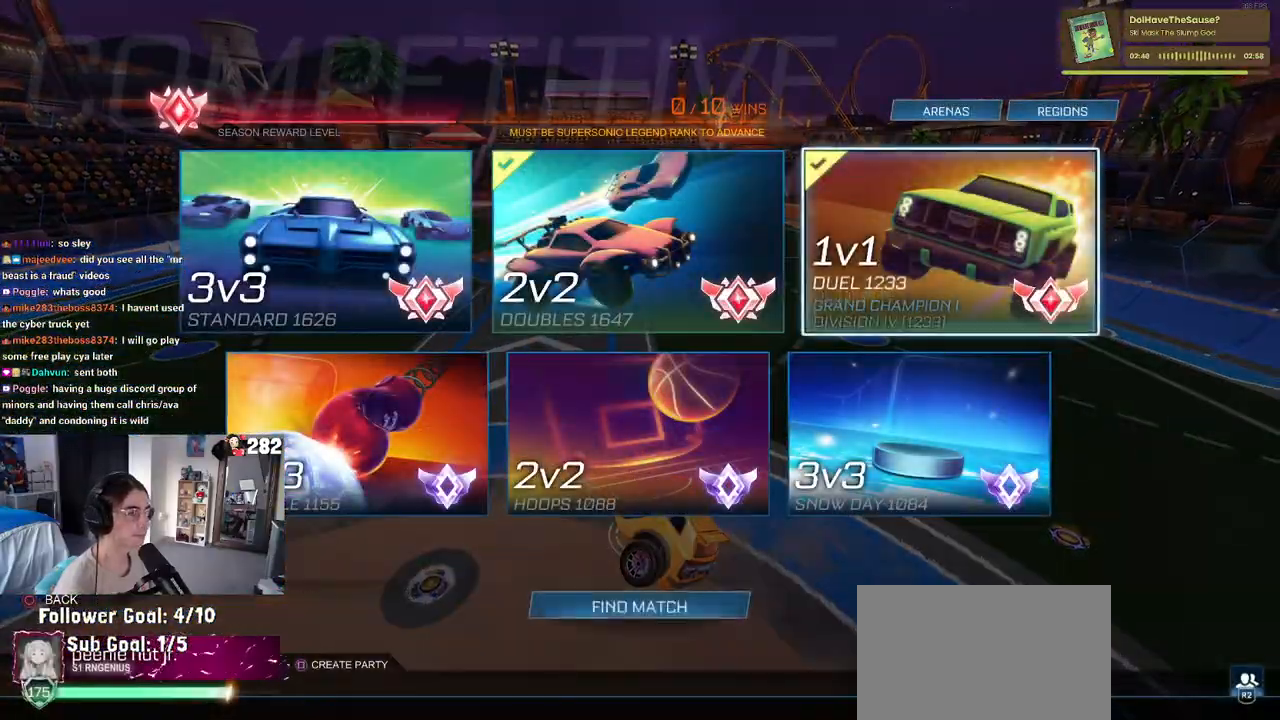
{"buttons": [], "left_stick": "center", "right_stick": "center", "events": [[267, "TRIANGLE", "down"], [383, "TRIANGLE", "up"]]}